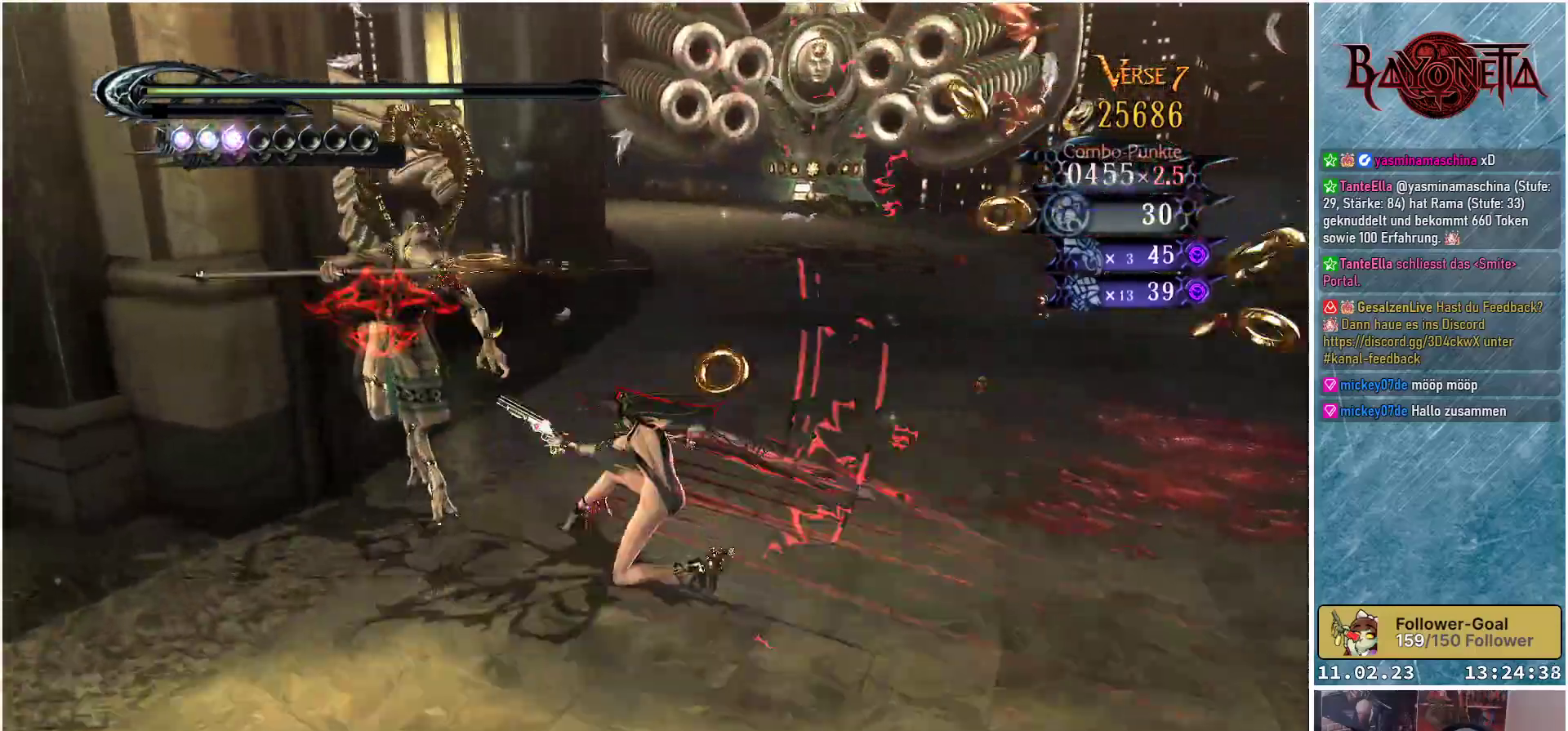
Gameplay with a controller (Xbox layout); each line is a JSON object with the inputs held at the frame after it. "events" lists button and stick changes between this image and that frame as [ms after this image, input, new state], when the widget could be followed in between.
{"buttons": [], "left_stick": "center", "right_stick": "center", "events": [[50, "Y", "up"], [116, "Y", "down"], [200, "Y", "up"], [250, "Y", "down"], [266, "left_stick", "center"], [317, "Y", "up"], [400, "Y", "down"], [483, "Y", "up"]]}
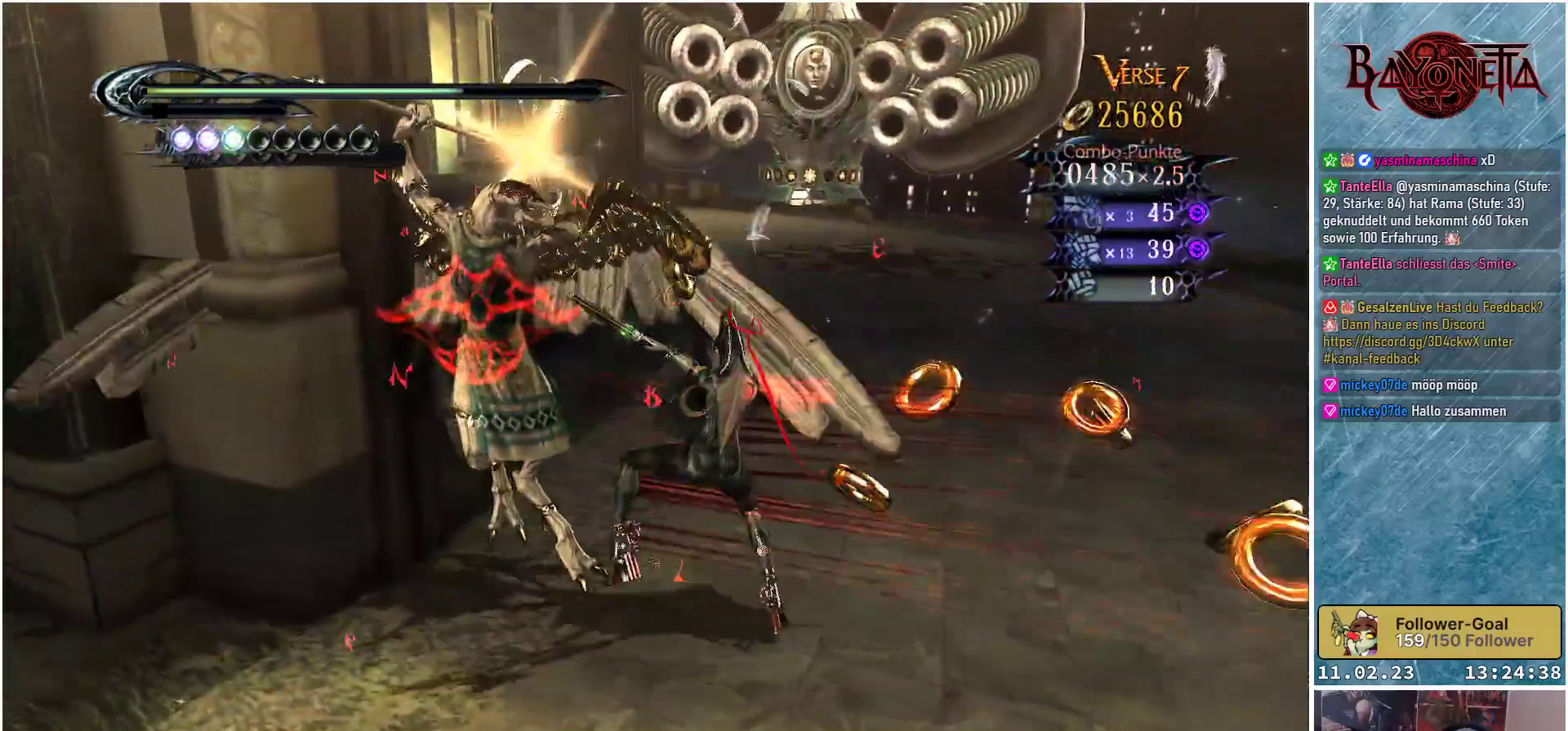
{"buttons": ["Y"], "left_stick": "up-left", "right_stick": "center", "events": [[33, "left_stick", "up-left"], [67, "Y", "down"], [150, "Y", "up"], [217, "Y", "down"], [267, "Y", "up"], [367, "Y", "down"], [400, "left_stick", "center"], [417, "Y", "up"], [467, "left_stick", "up-left"], [501, "Y", "down"]]}
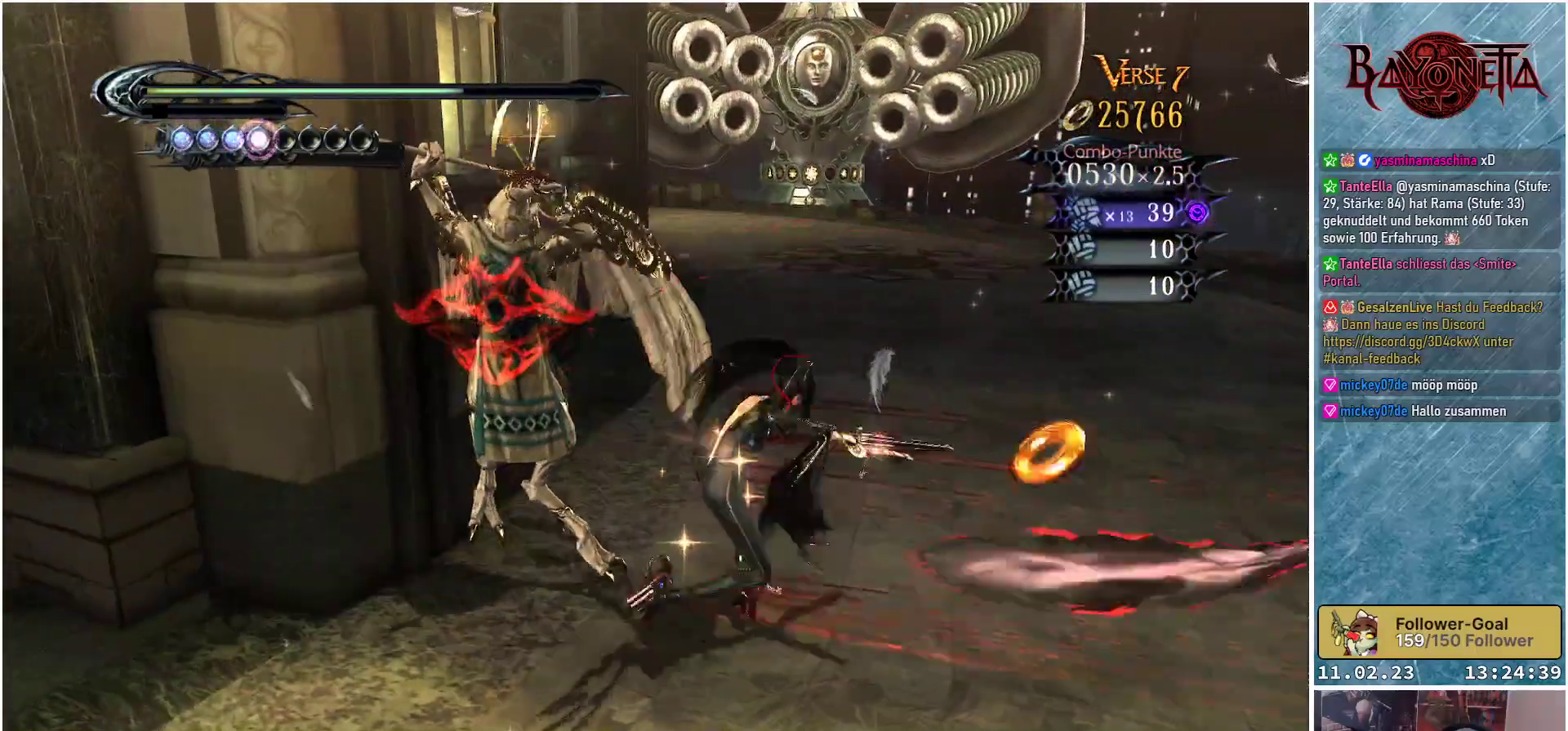
{"buttons": ["Y"], "left_stick": "up-left", "right_stick": "center", "events": [[83, "Y", "up"], [150, "Y", "down"], [216, "Y", "up"], [300, "Y", "down"], [383, "Y", "up"], [450, "Y", "down"]]}
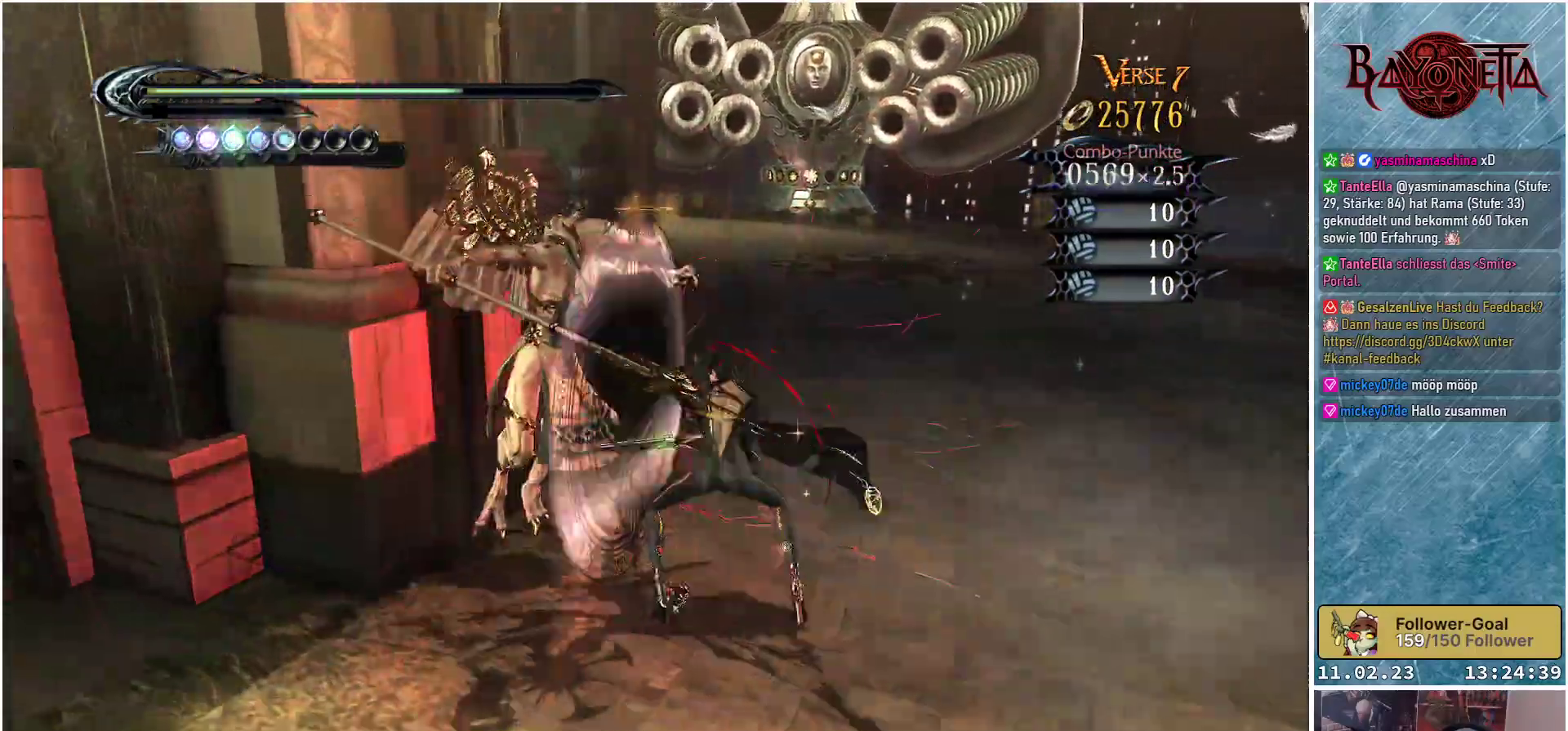
{"buttons": [], "left_stick": "up-left", "right_stick": "center", "events": [[33, "Y", "up"], [83, "Y", "down"], [184, "Y", "up"], [250, "Y", "down"], [317, "Y", "up"], [384, "Y", "down"], [467, "Y", "up"]]}
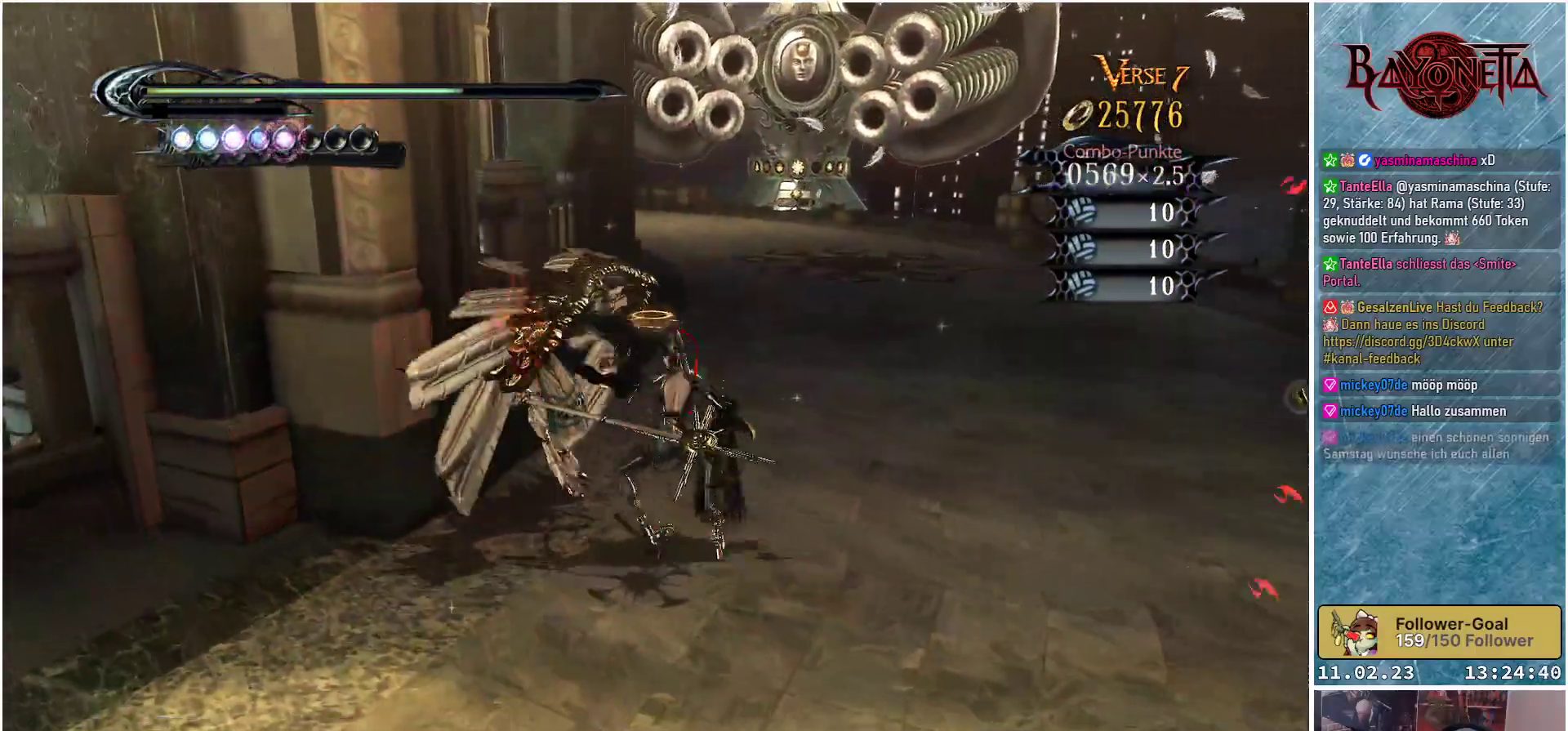
{"buttons": ["Y"], "left_stick": "center", "right_stick": "center", "events": [[33, "Y", "down"], [66, "left_stick", "center"], [116, "Y", "up"], [183, "Y", "down"], [266, "Y", "up"], [350, "Y", "down"], [417, "Y", "up"], [483, "Y", "down"]]}
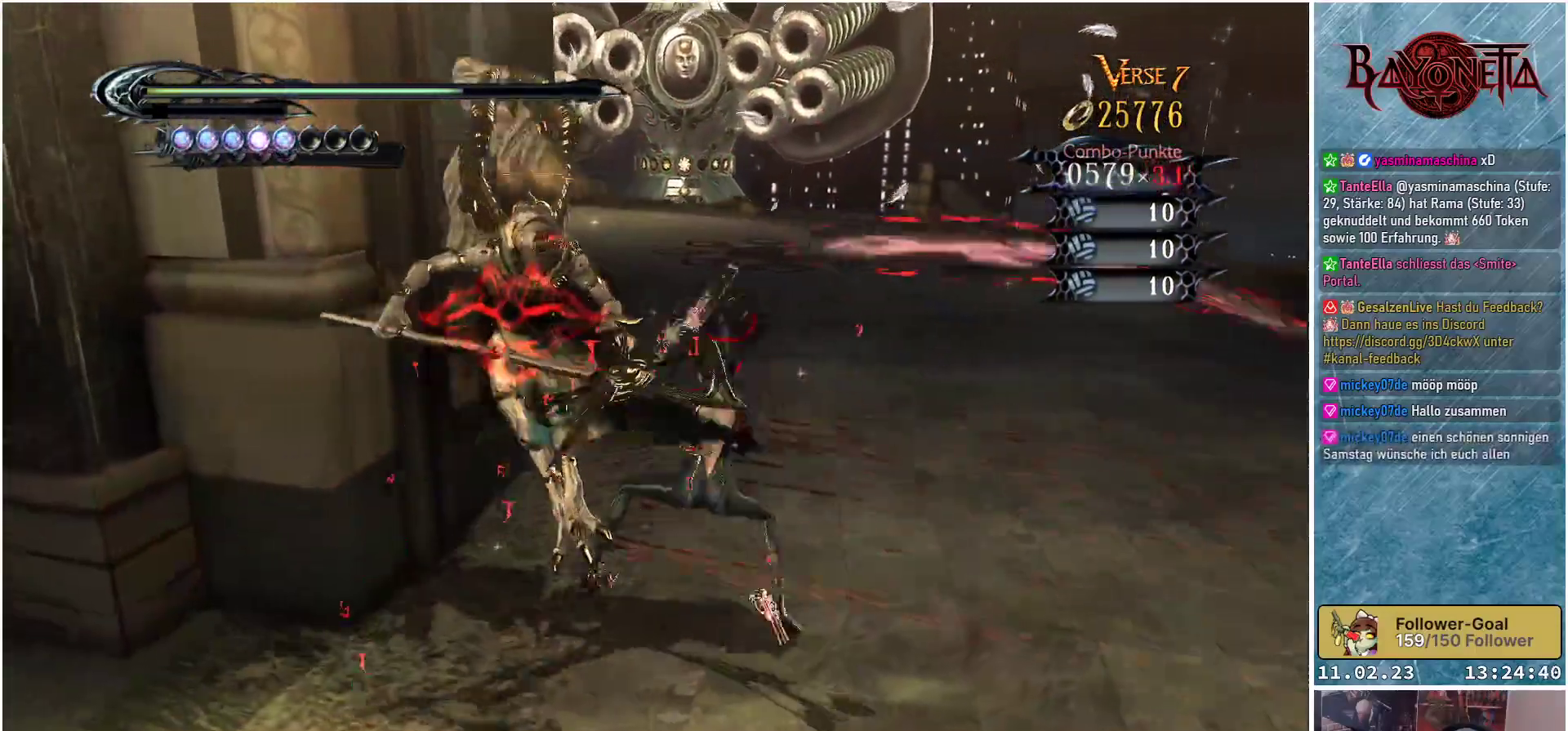
{"buttons": ["Y"], "left_stick": "center", "right_stick": "center", "events": [[83, "Y", "up"], [167, "Y", "down"], [217, "Y", "up"], [300, "Y", "down"], [384, "Y", "up"], [451, "Y", "down"]]}
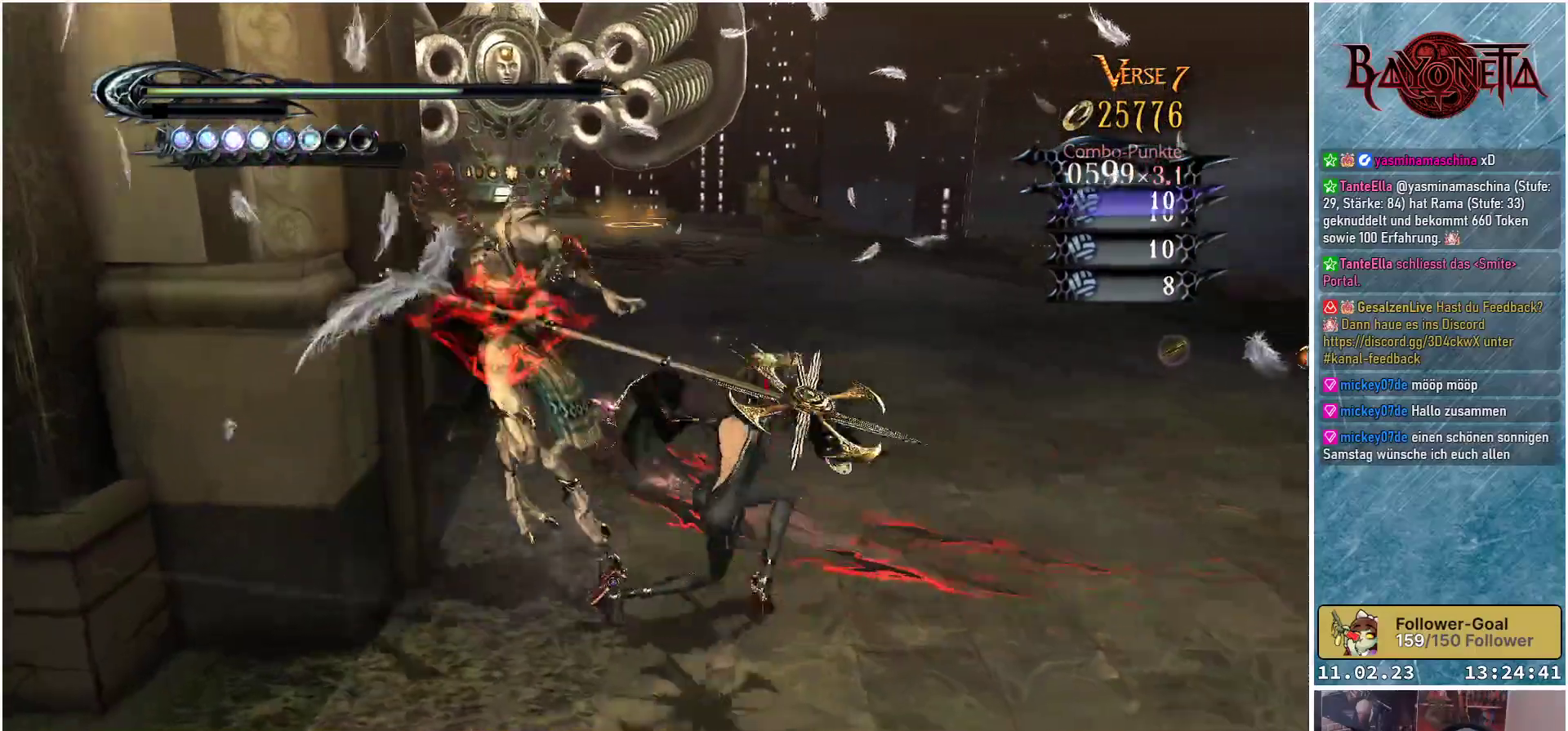
{"buttons": [], "left_stick": "center", "right_stick": "center", "events": [[33, "Y", "up"], [116, "Y", "down"], [200, "Y", "up"], [267, "Y", "down"], [350, "Y", "up"], [433, "Y", "down"], [500, "Y", "up"]]}
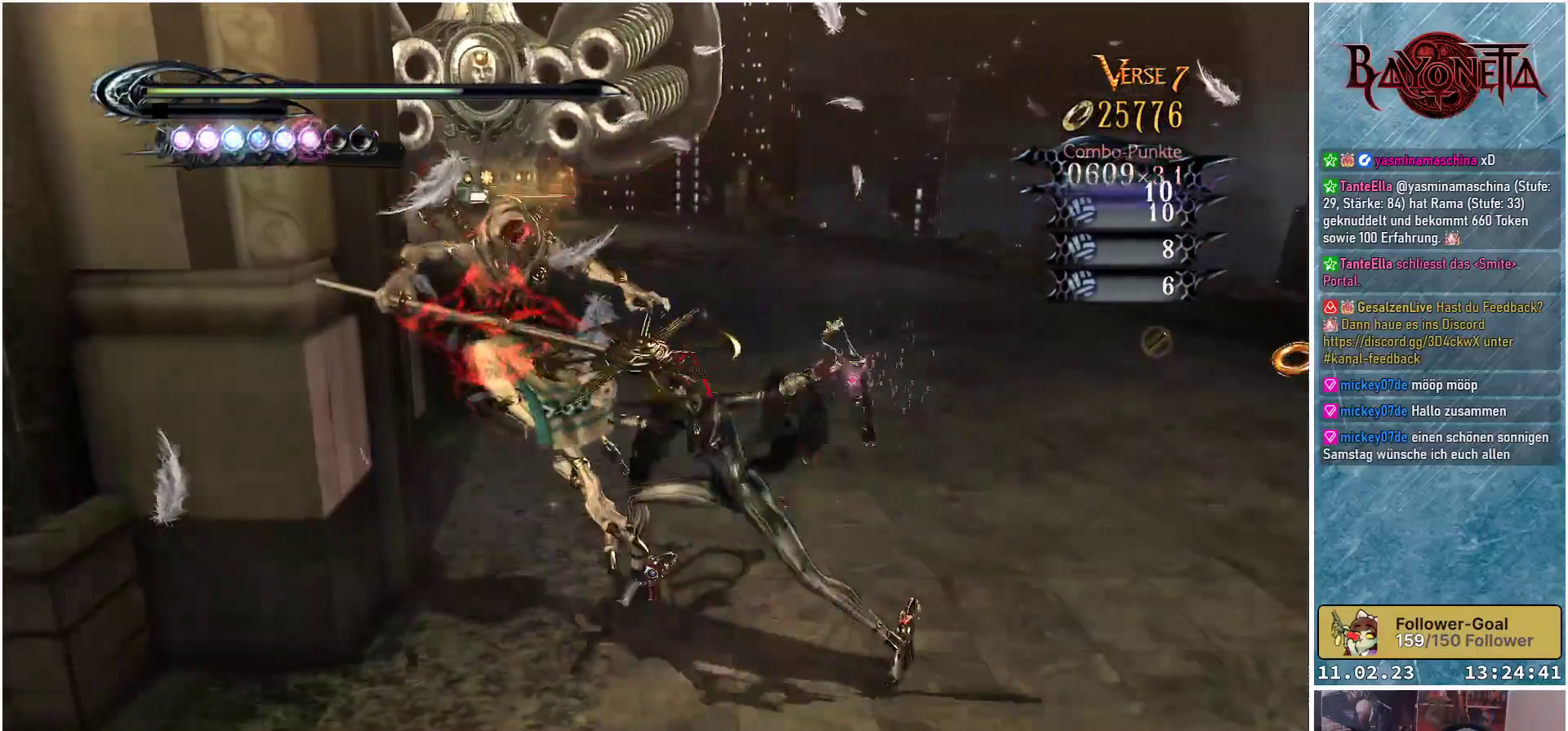
{"buttons": [], "left_stick": "center", "right_stick": "center", "events": [[83, "Y", "down"], [167, "Y", "up"], [234, "Y", "down"], [317, "Y", "up"], [400, "Y", "down"], [451, "Y", "up"]]}
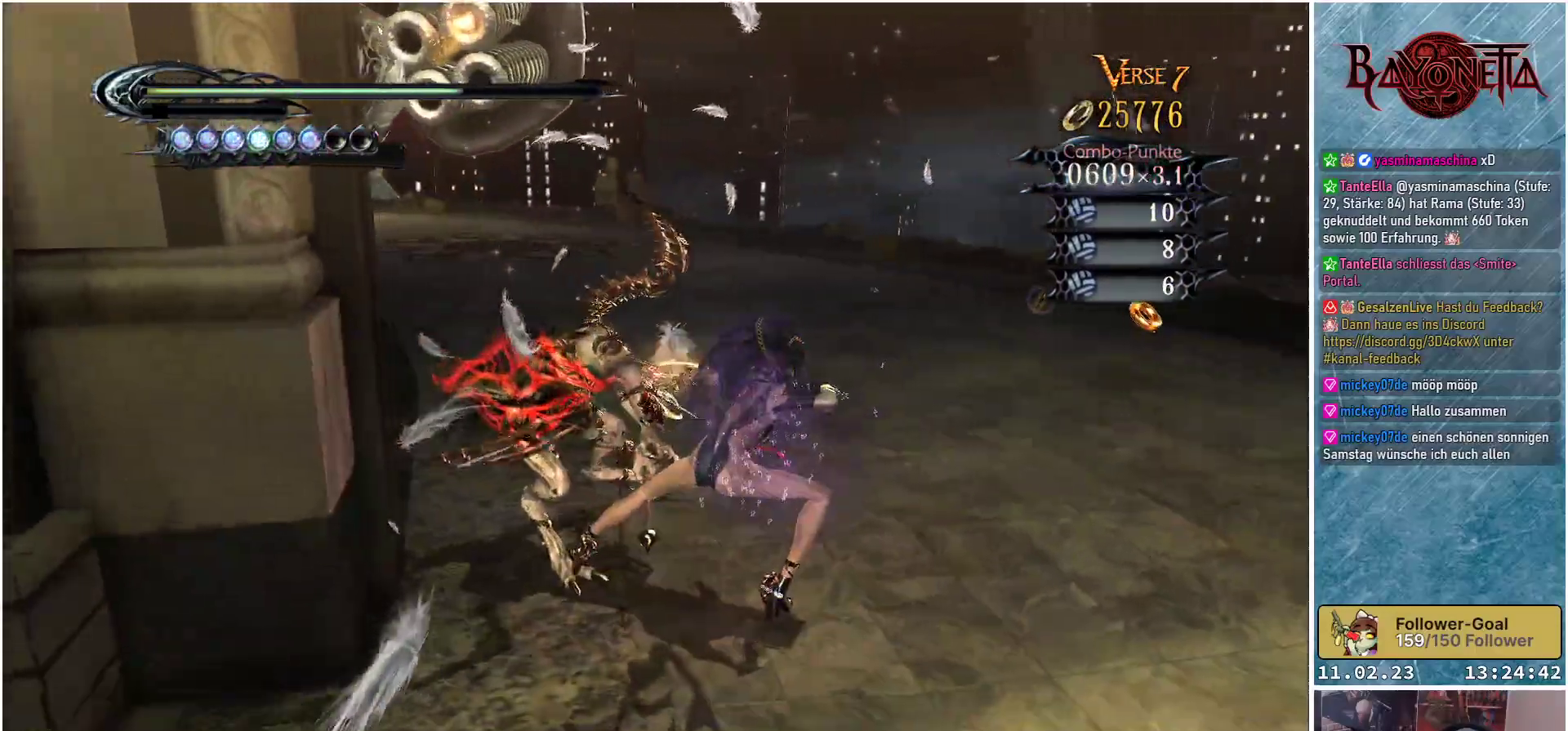
{"buttons": [], "left_stick": "center", "right_stick": "center", "events": [[50, "Y", "down"], [116, "Y", "up"], [216, "Y", "down"], [283, "Y", "up"], [367, "Y", "down"], [417, "Y", "up"]]}
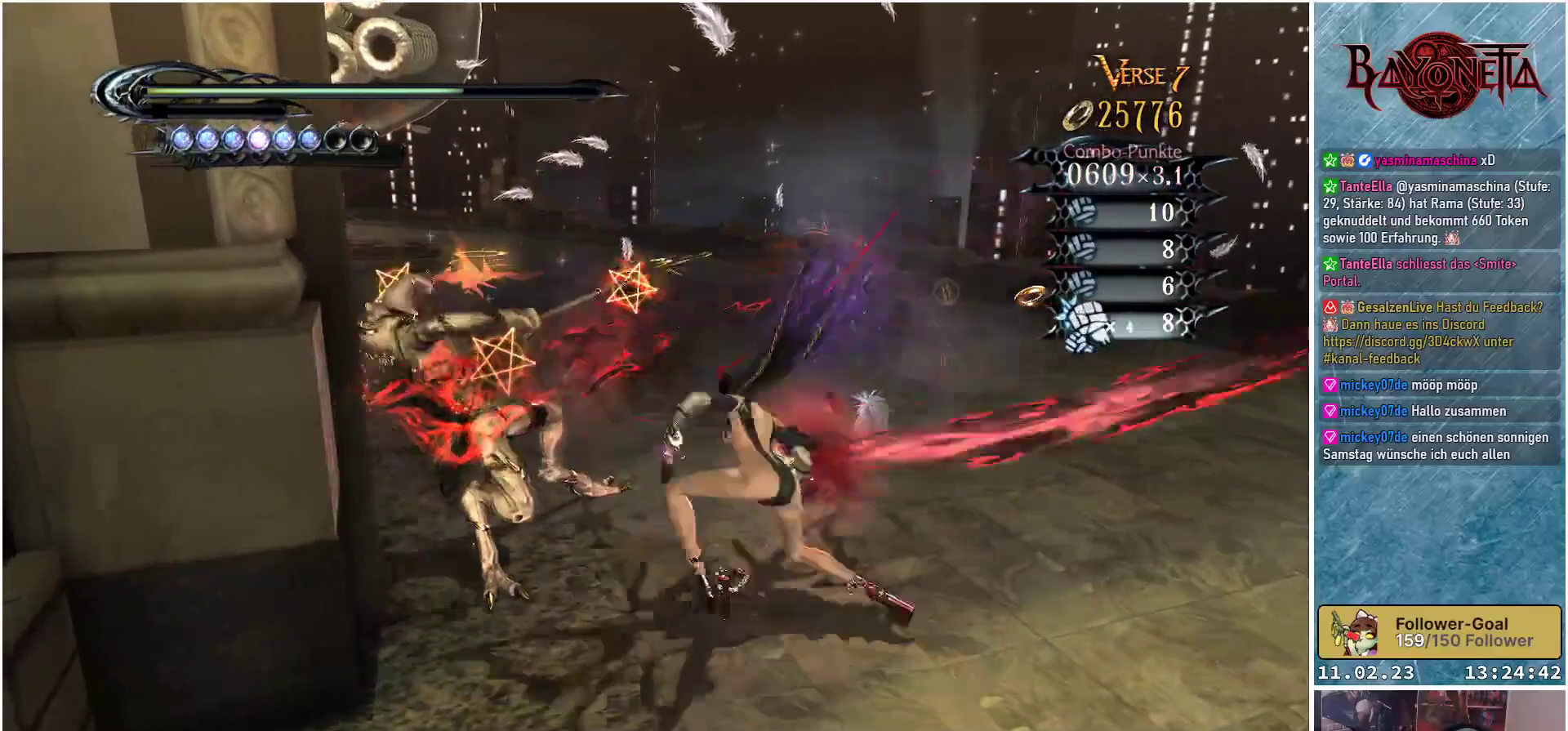
{"buttons": ["Y"], "left_stick": "center", "right_stick": "center", "events": [[17, "Y", "down"], [83, "Y", "up"], [167, "Y", "down"], [250, "Y", "up"], [317, "Y", "down"], [384, "Y", "up"], [484, "Y", "down"]]}
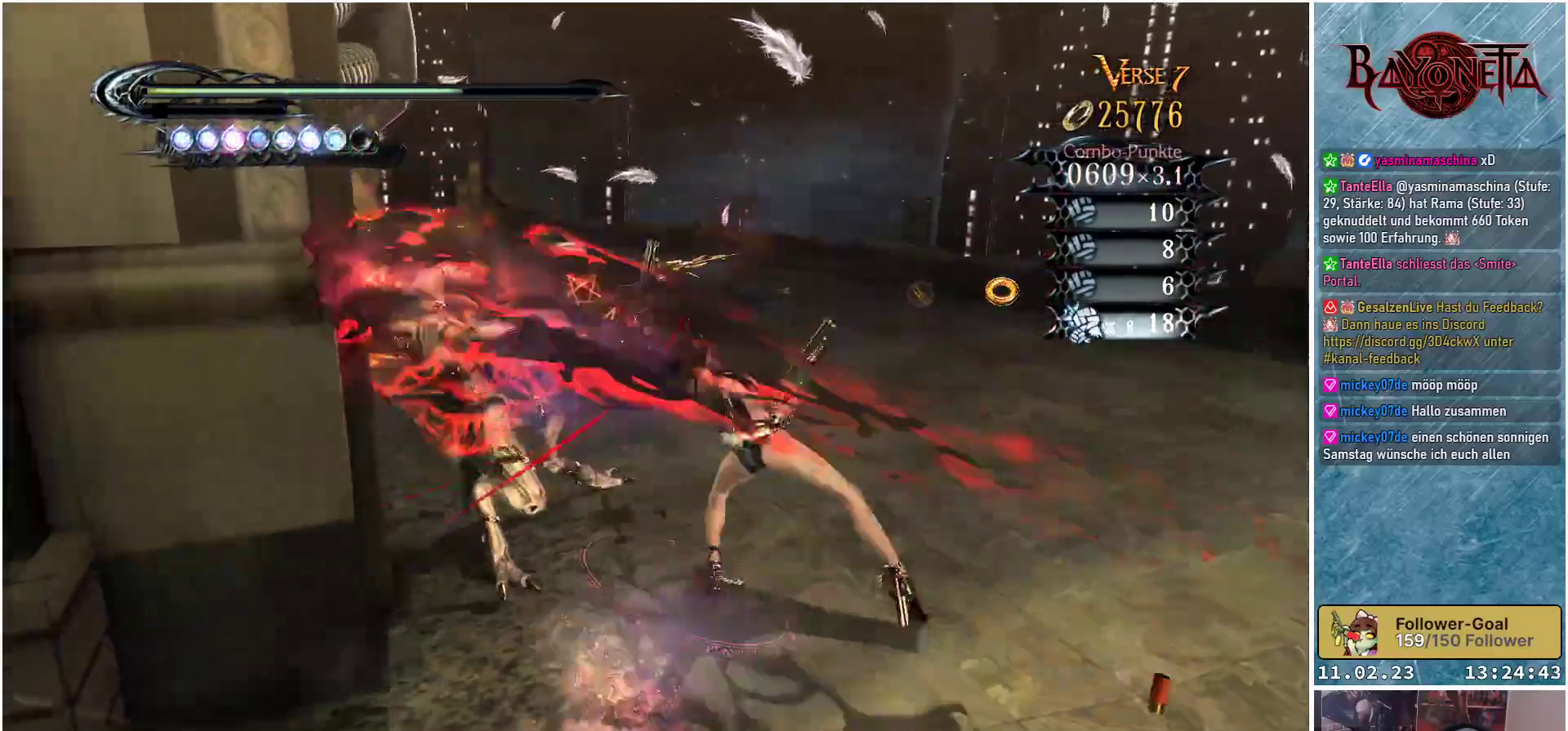
{"buttons": ["Y"], "left_stick": "center", "right_stick": "center", "events": [[33, "Y", "up"], [116, "Y", "down"], [216, "Y", "up"], [283, "Y", "down"], [333, "Y", "up"], [417, "Y", "down"]]}
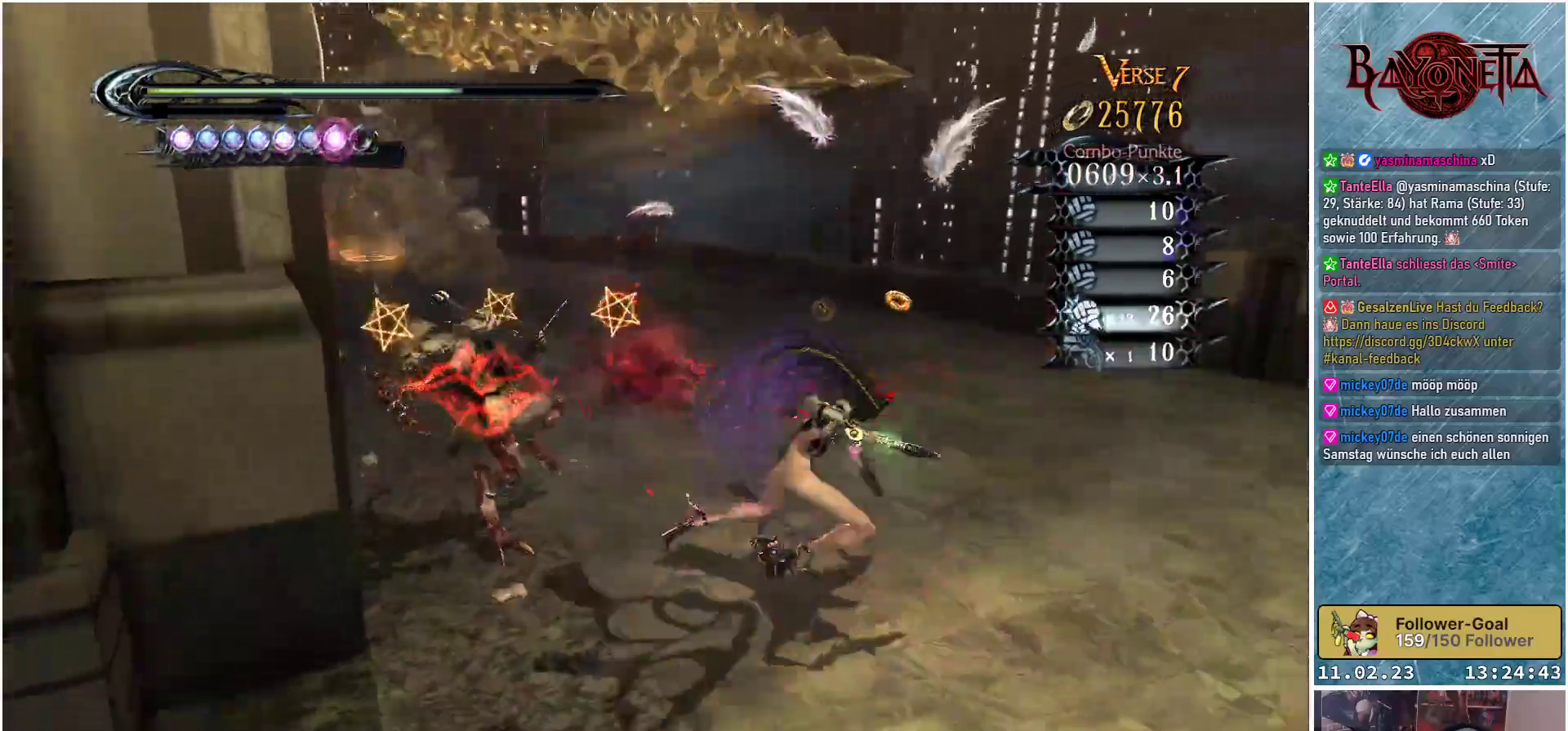
{"buttons": [], "left_stick": "center", "right_stick": "center", "events": [[17, "Y", "up"], [83, "Y", "down"], [150, "Y", "up"], [234, "Y", "down"], [300, "Y", "up"], [367, "Y", "down"], [434, "Y", "up"]]}
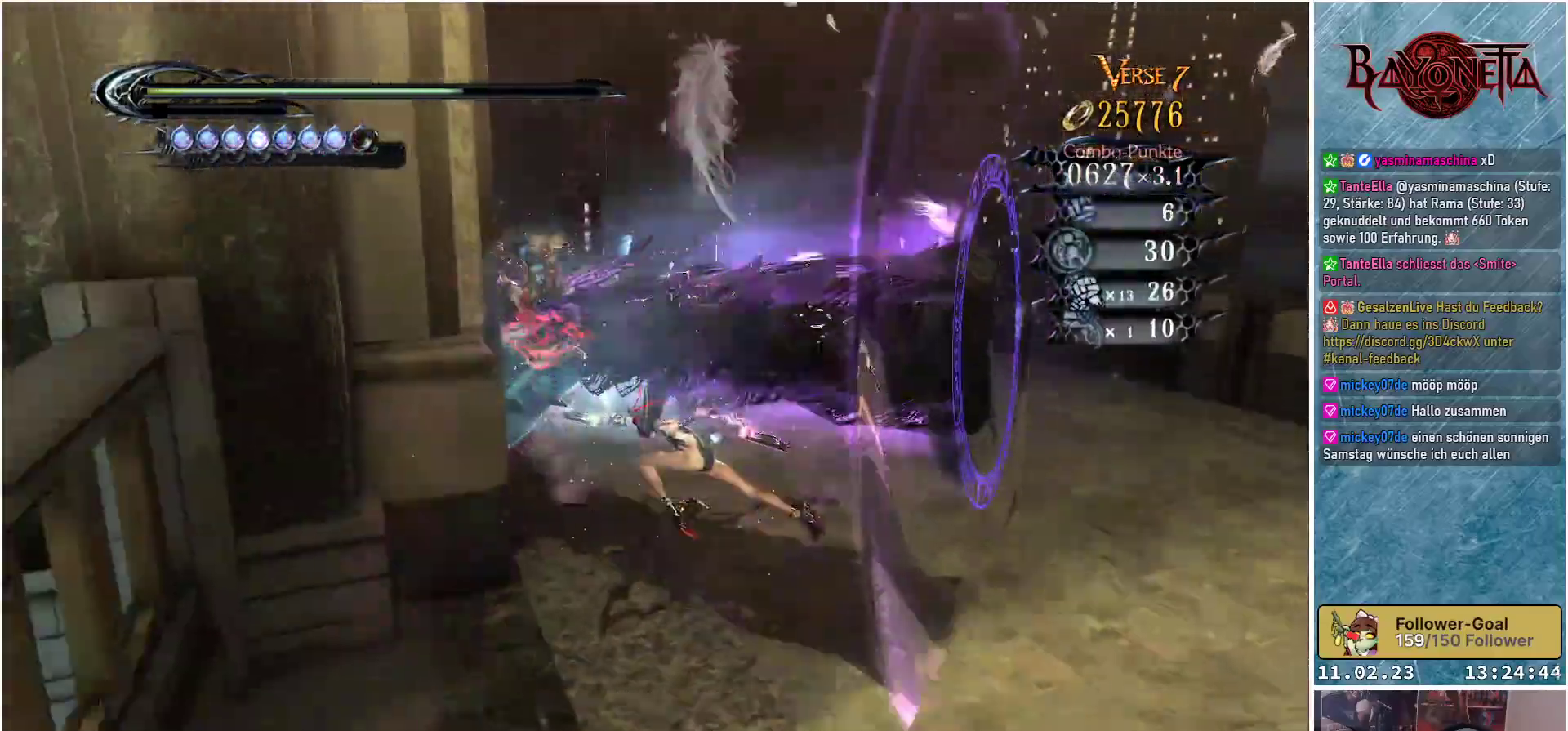
{"buttons": [], "left_stick": "center", "right_stick": "center", "events": [[16, "Y", "down"], [116, "Y", "up"], [166, "Y", "down"], [266, "Y", "up"]]}
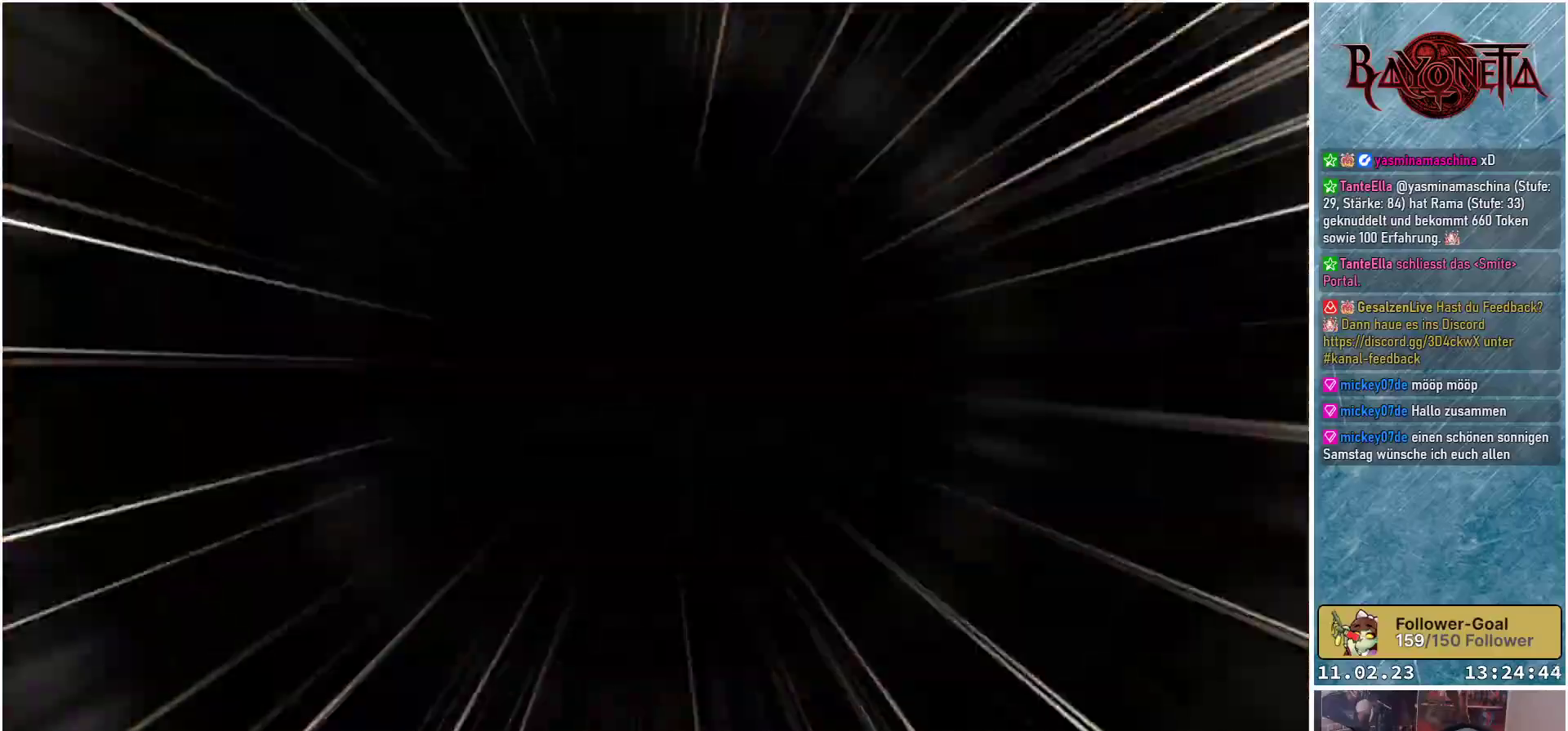
{"buttons": [], "left_stick": "center", "right_stick": "center", "events": [[83, "left_stick", "down-right"], [167, "right_stick", "down-left"], [350, "left_stick", "center"], [350, "right_stick", "center"]]}
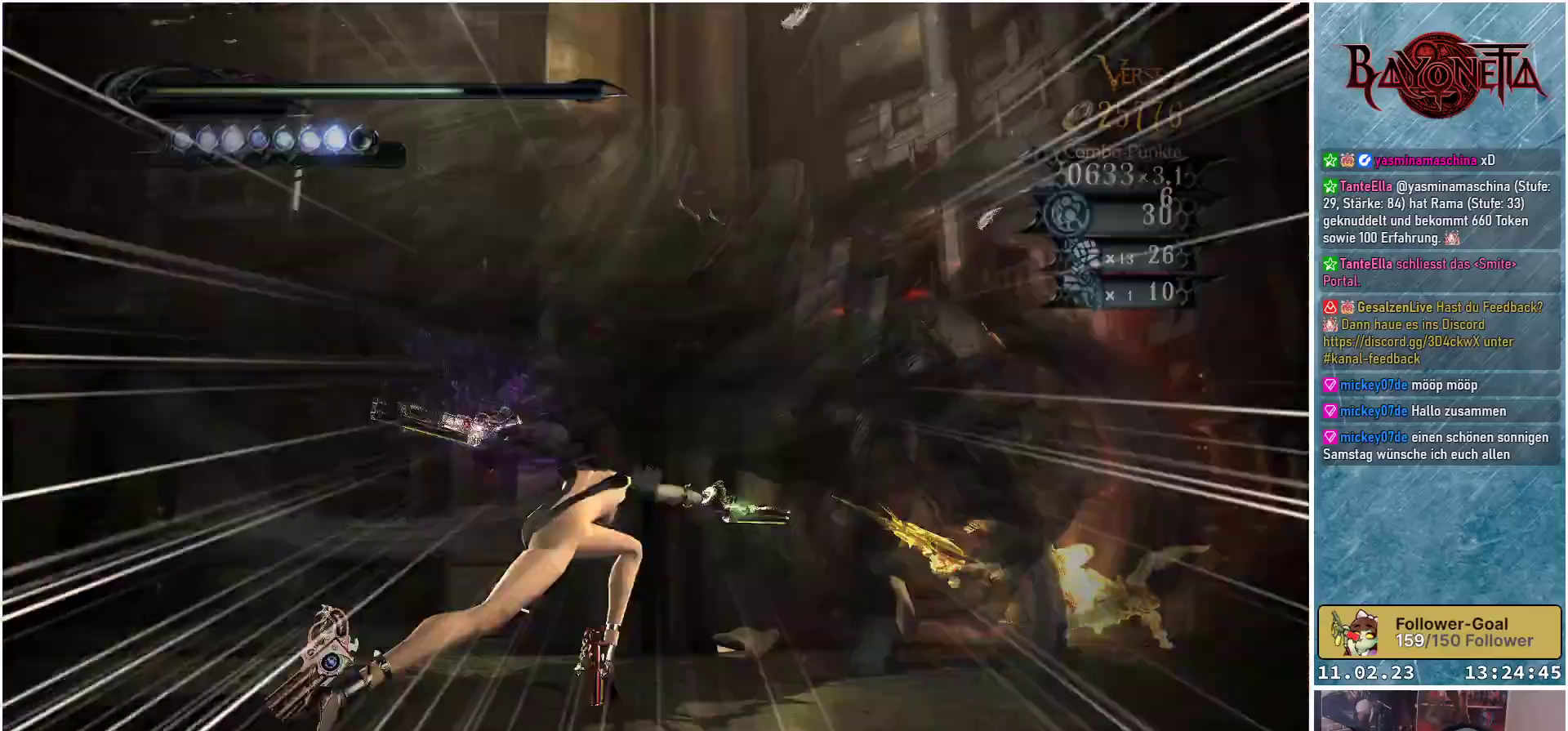
{"buttons": [], "left_stick": "center", "right_stick": "center", "events": []}
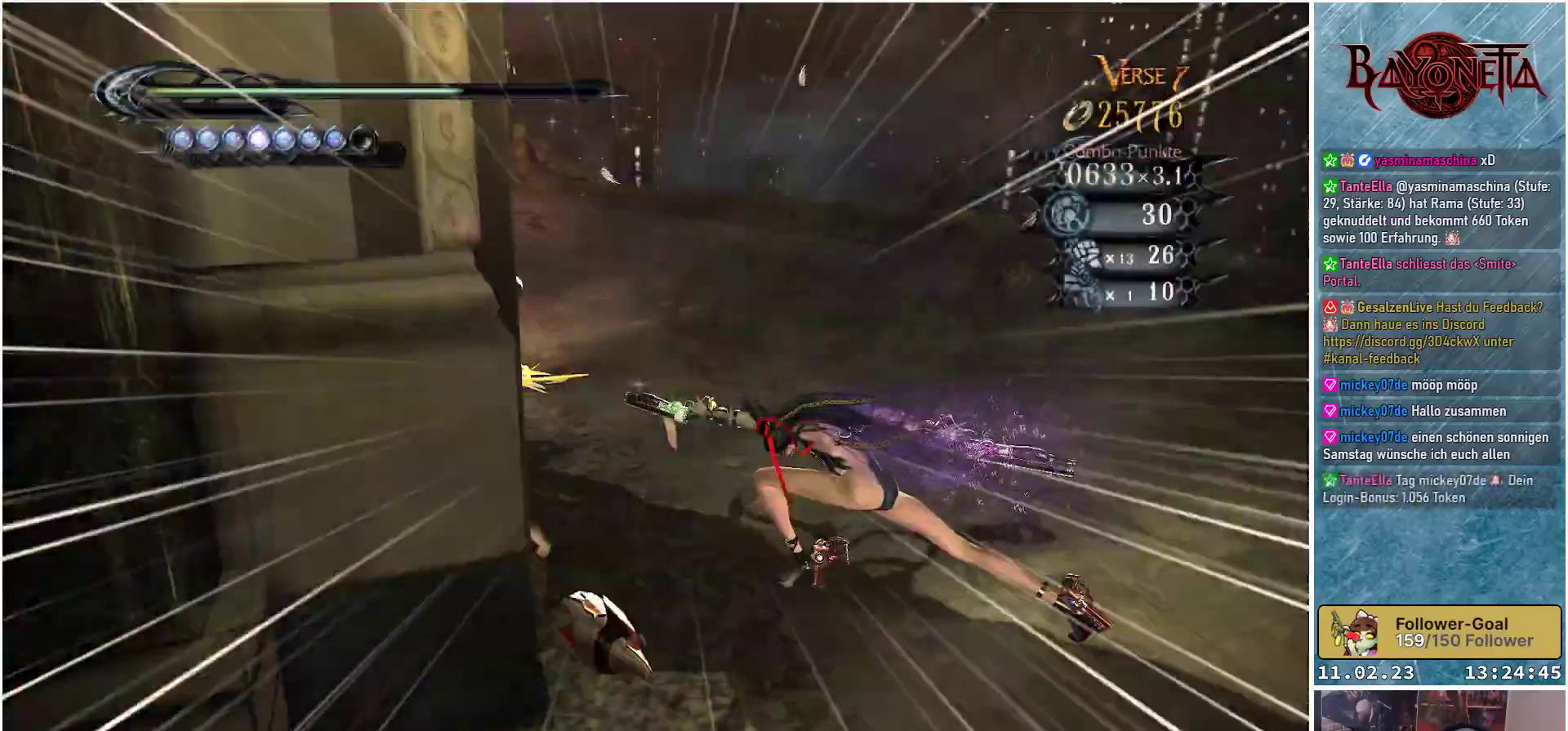
{"buttons": [], "left_stick": "center", "right_stick": "center", "events": []}
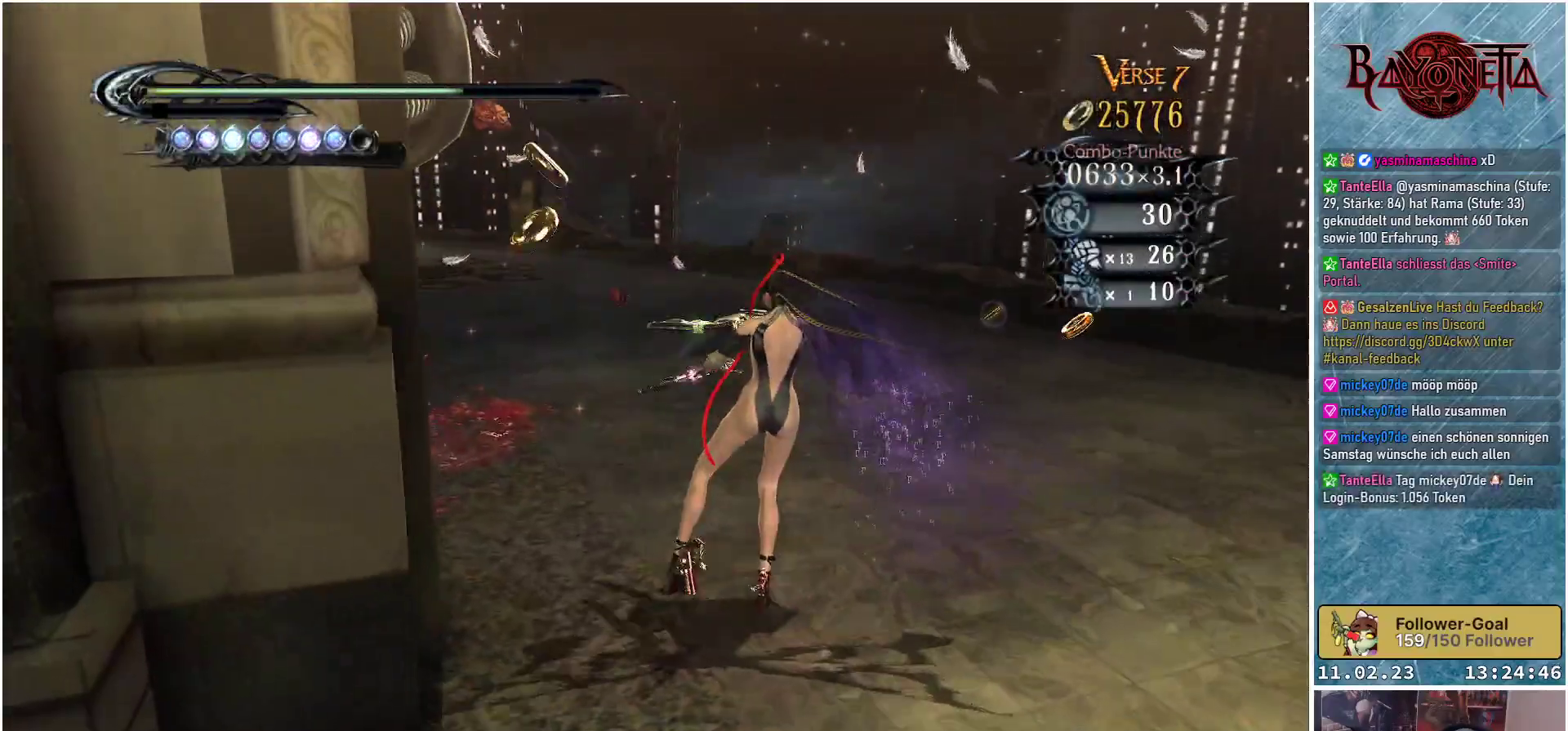
{"buttons": [], "left_stick": "up", "right_stick": "left", "events": [[284, "left_stick", "up"], [400, "right_stick", "left"]]}
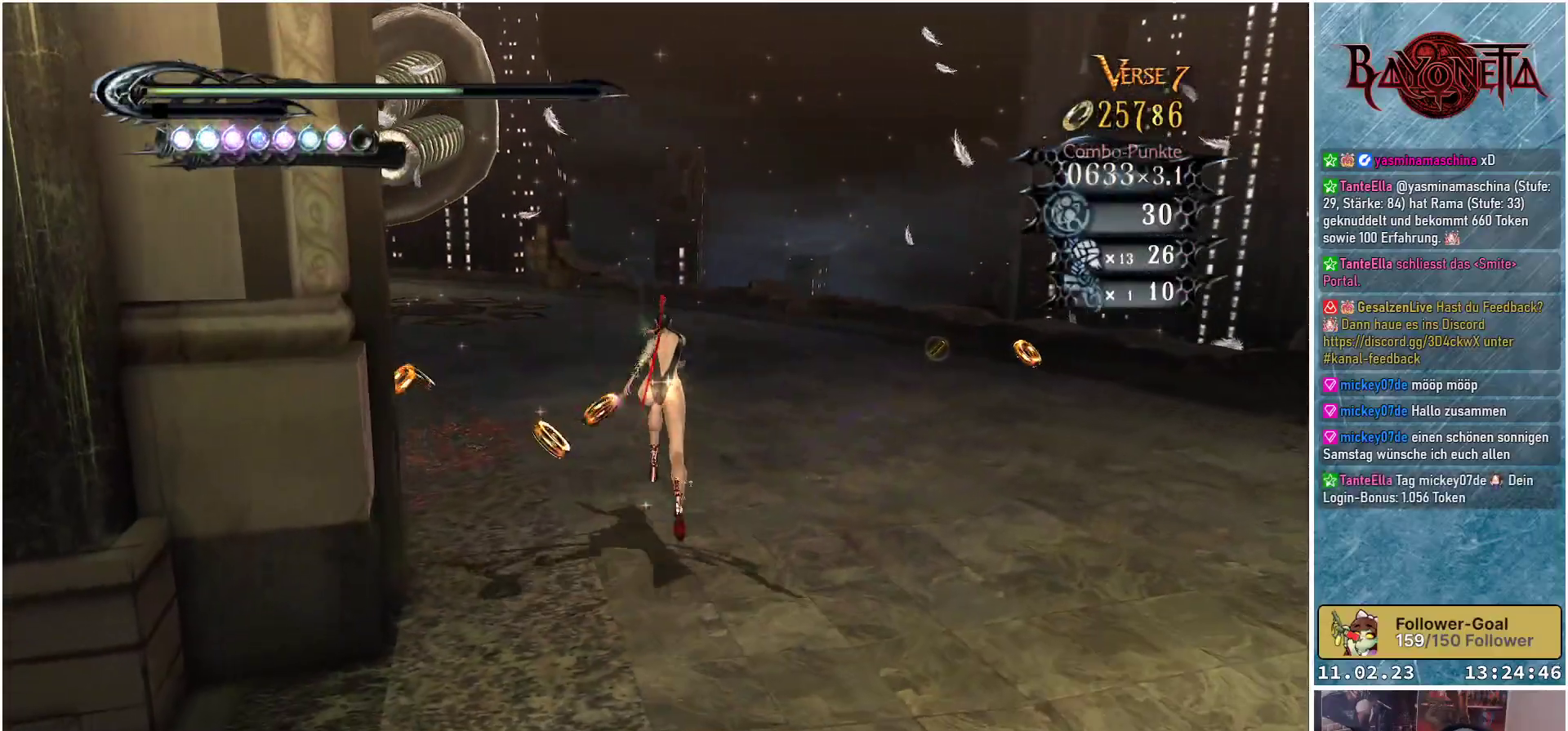
{"buttons": [], "left_stick": "up", "right_stick": "center", "events": [[201, "right_stick", "center"], [217, "left_stick", "up-left"], [401, "left_stick", "up"]]}
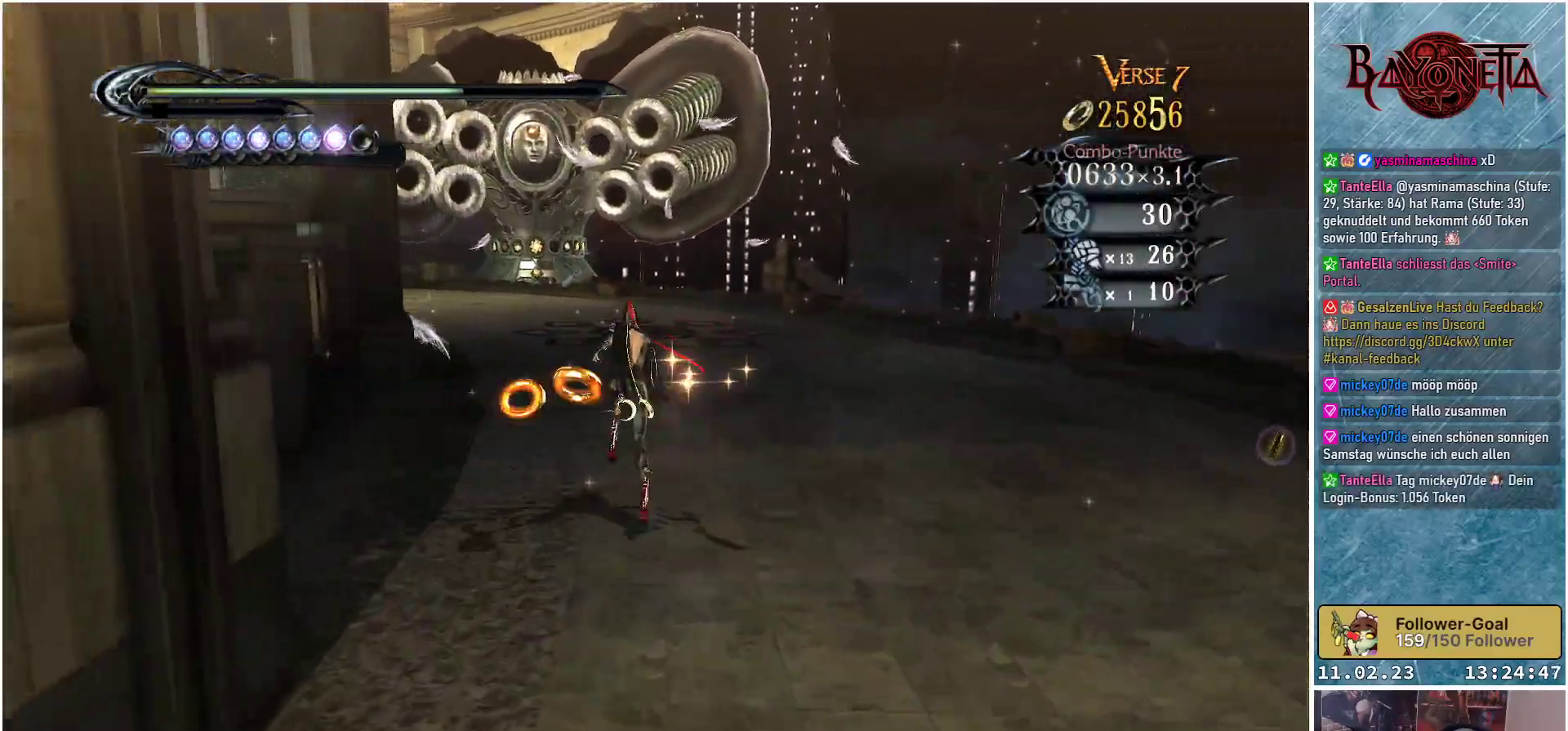
{"buttons": [], "left_stick": "down-right", "right_stick": "center", "events": [[233, "left_stick", "right"], [450, "left_stick", "down-right"]]}
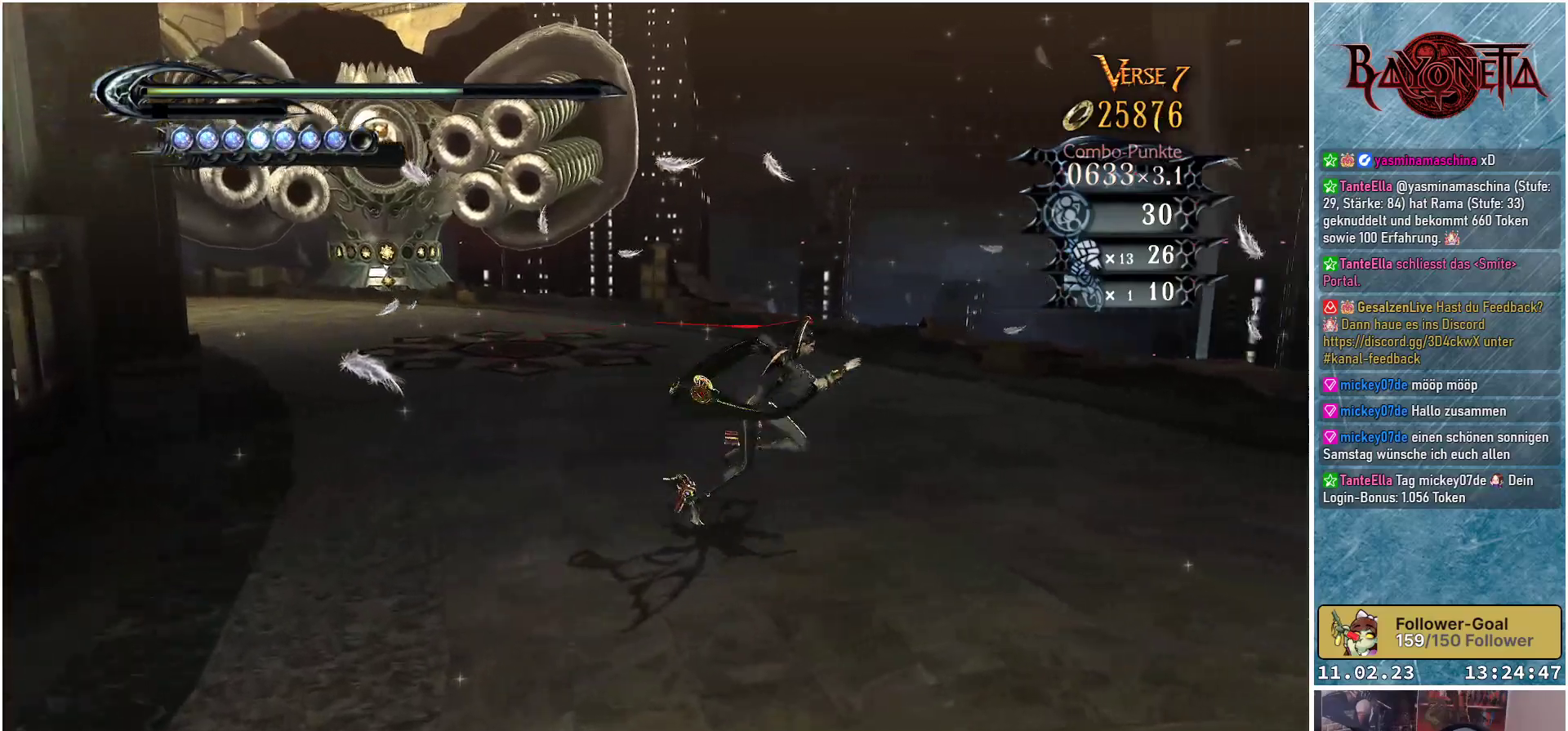
{"buttons": [], "left_stick": "up-right", "right_stick": "right", "events": [[117, "left_stick", "right"], [217, "left_stick", "up-right"], [251, "right_stick", "right"]]}
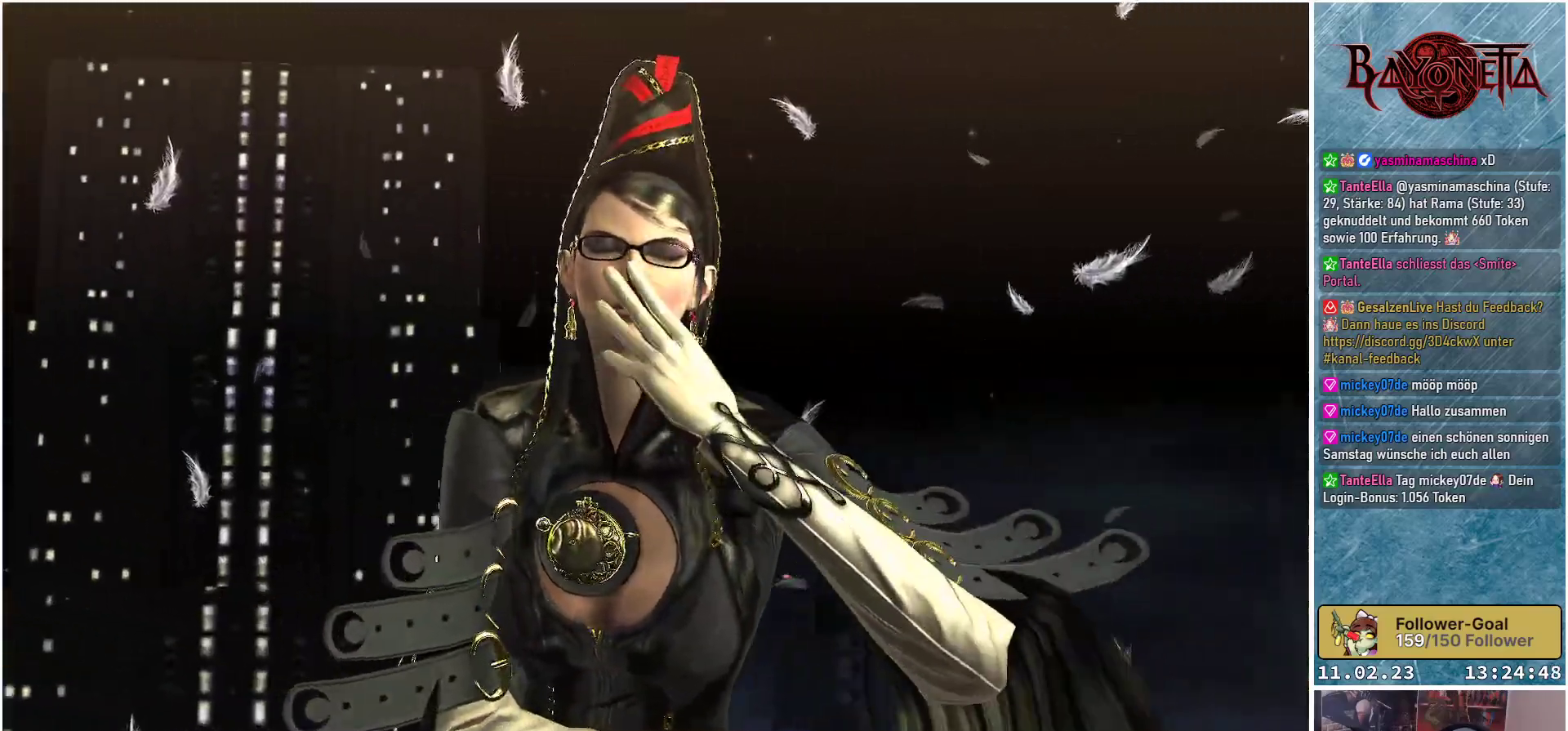
{"buttons": [], "left_stick": "center", "right_stick": "center", "events": [[83, "left_stick", "center"], [83, "right_stick", "center"]]}
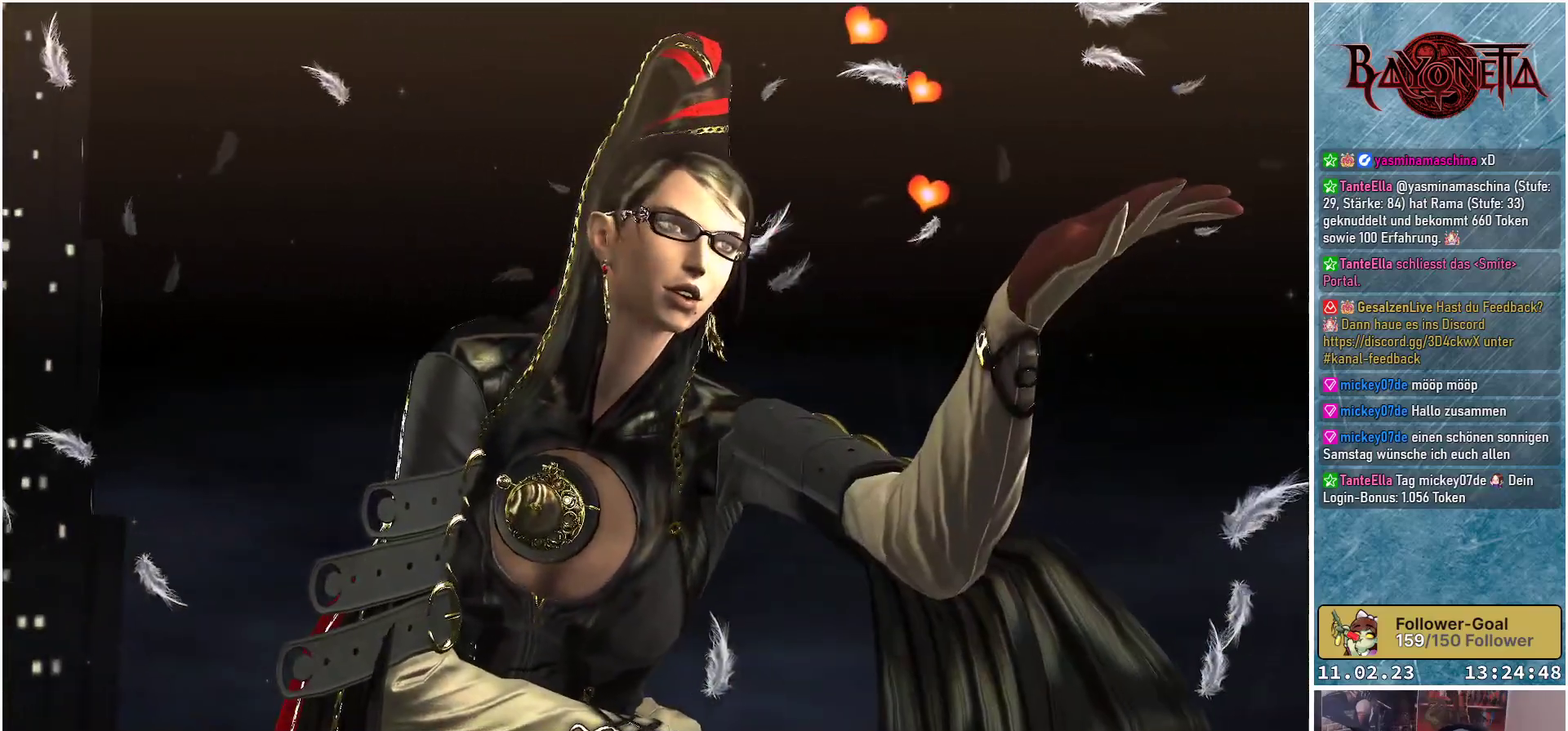
{"buttons": [], "left_stick": "center", "right_stick": "center", "events": []}
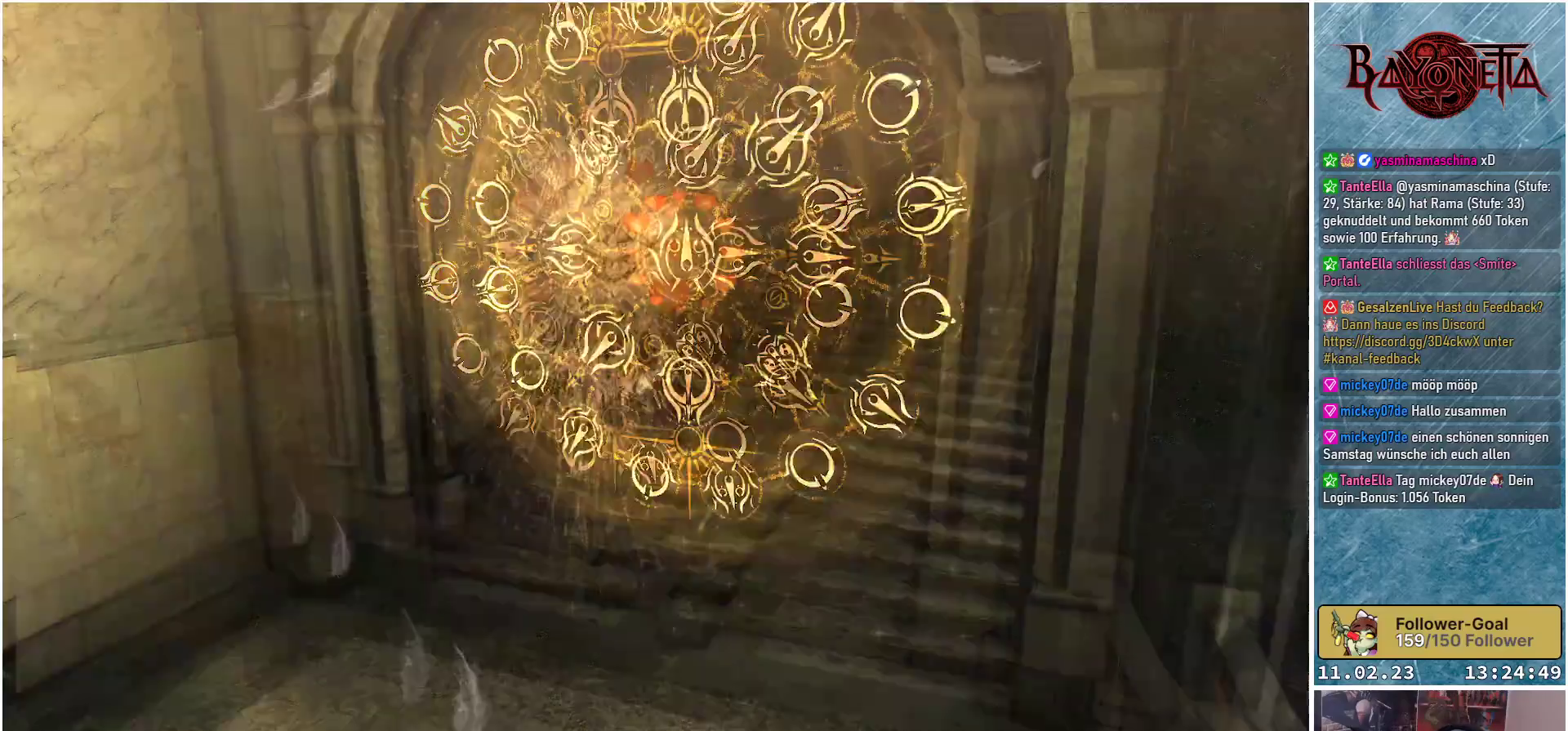
{"buttons": [], "left_stick": "center", "right_stick": "center", "events": []}
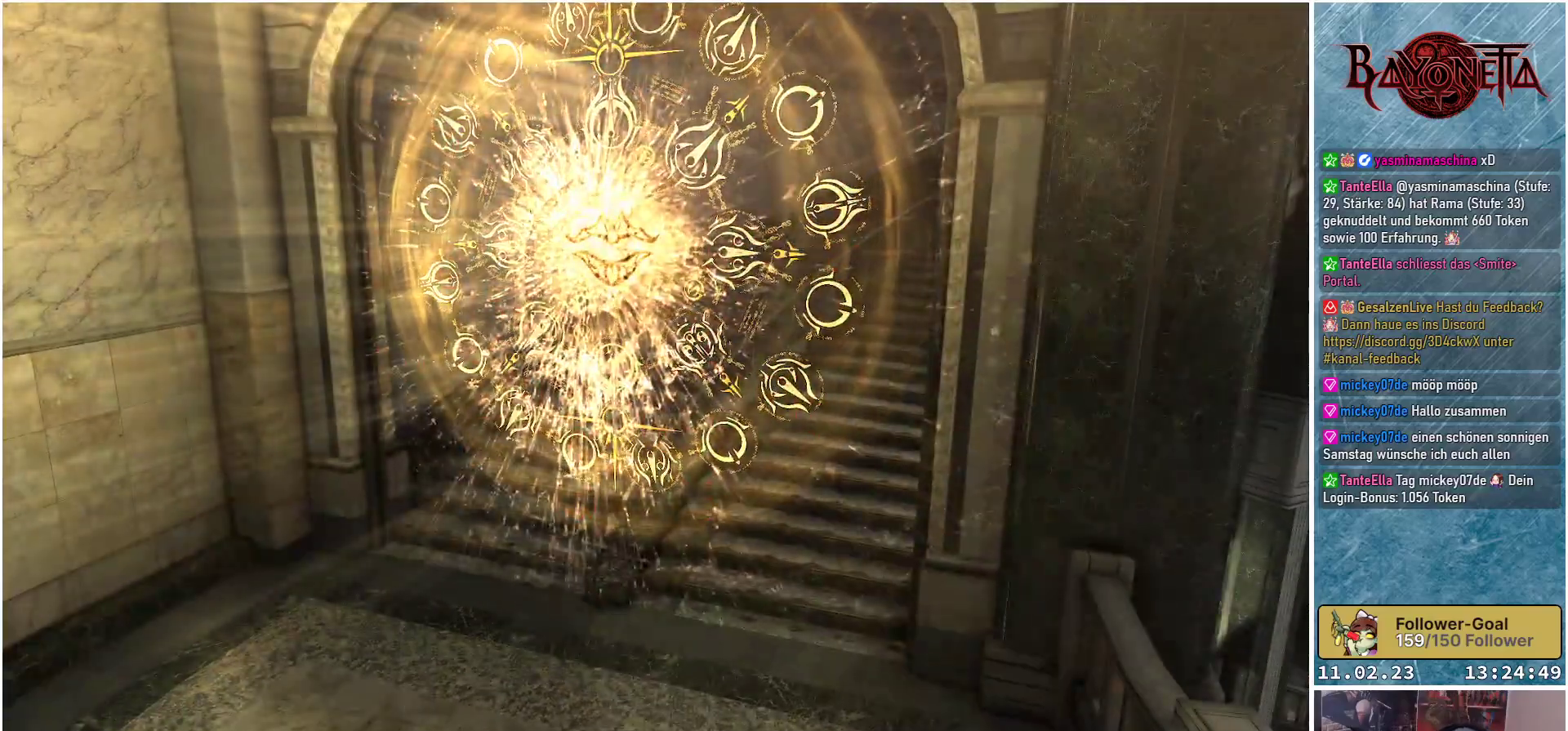
{"buttons": [], "left_stick": "center", "right_stick": "center", "events": []}
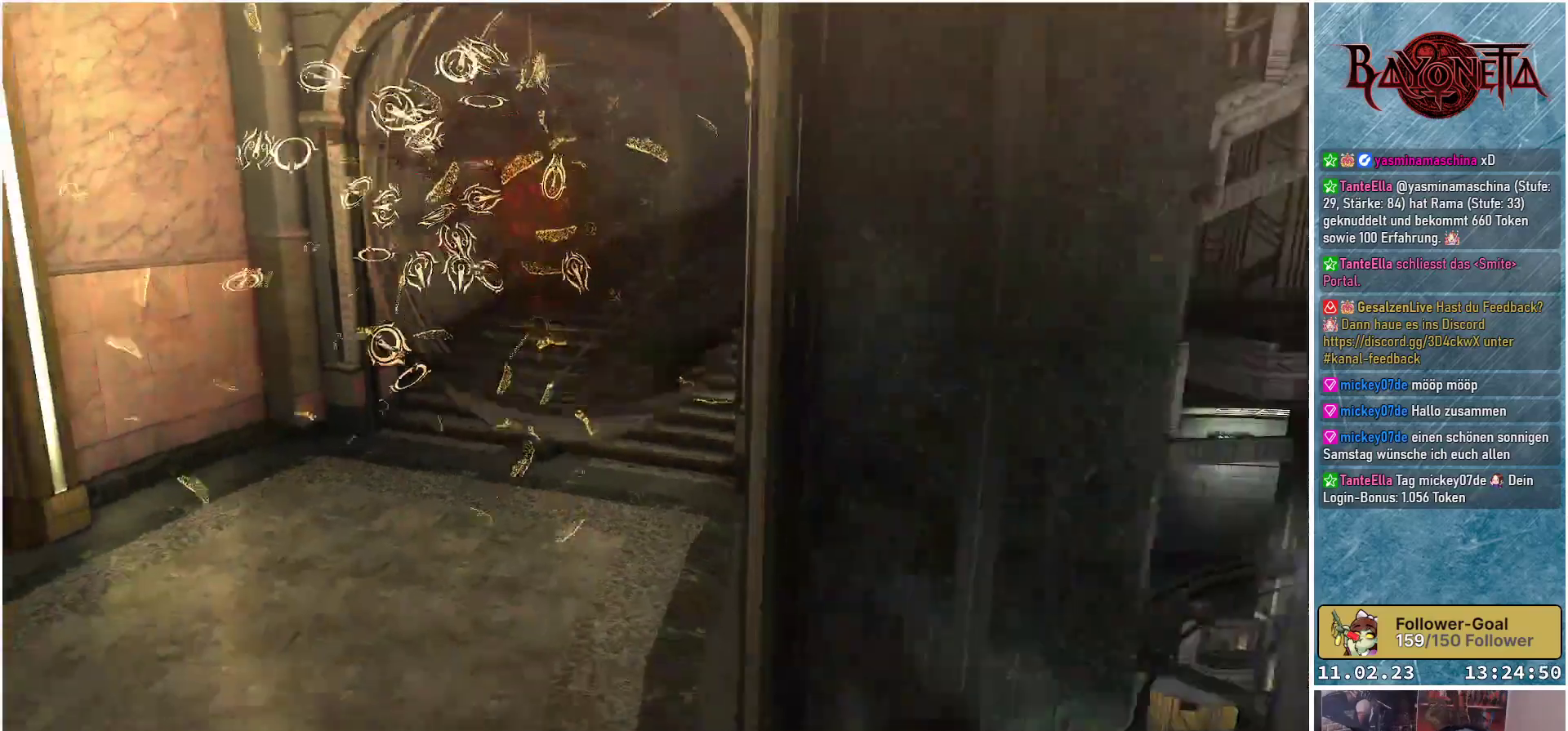
{"buttons": [], "left_stick": "center", "right_stick": "center", "events": []}
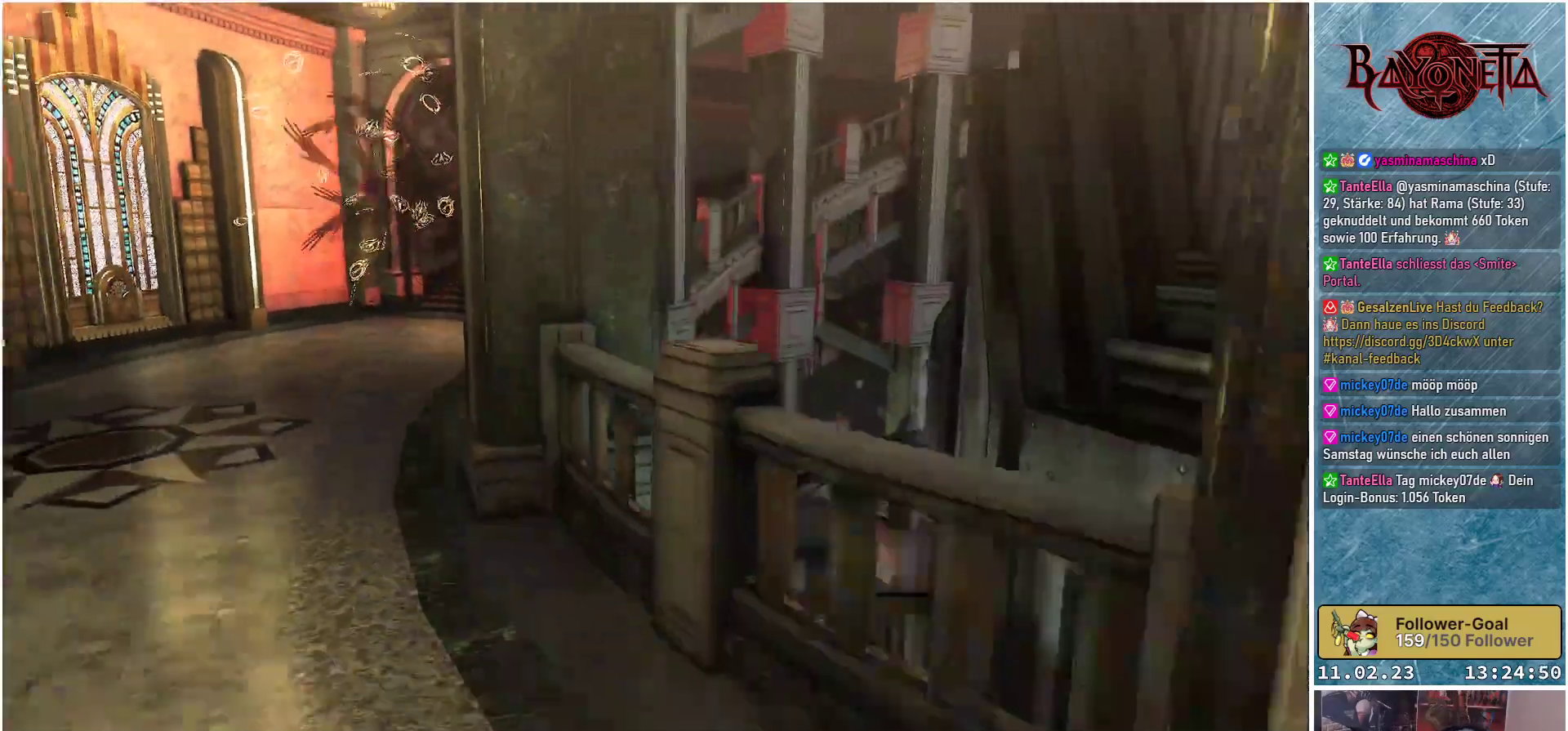
{"buttons": [], "left_stick": "left", "right_stick": "center", "events": [[317, "left_stick", "left"]]}
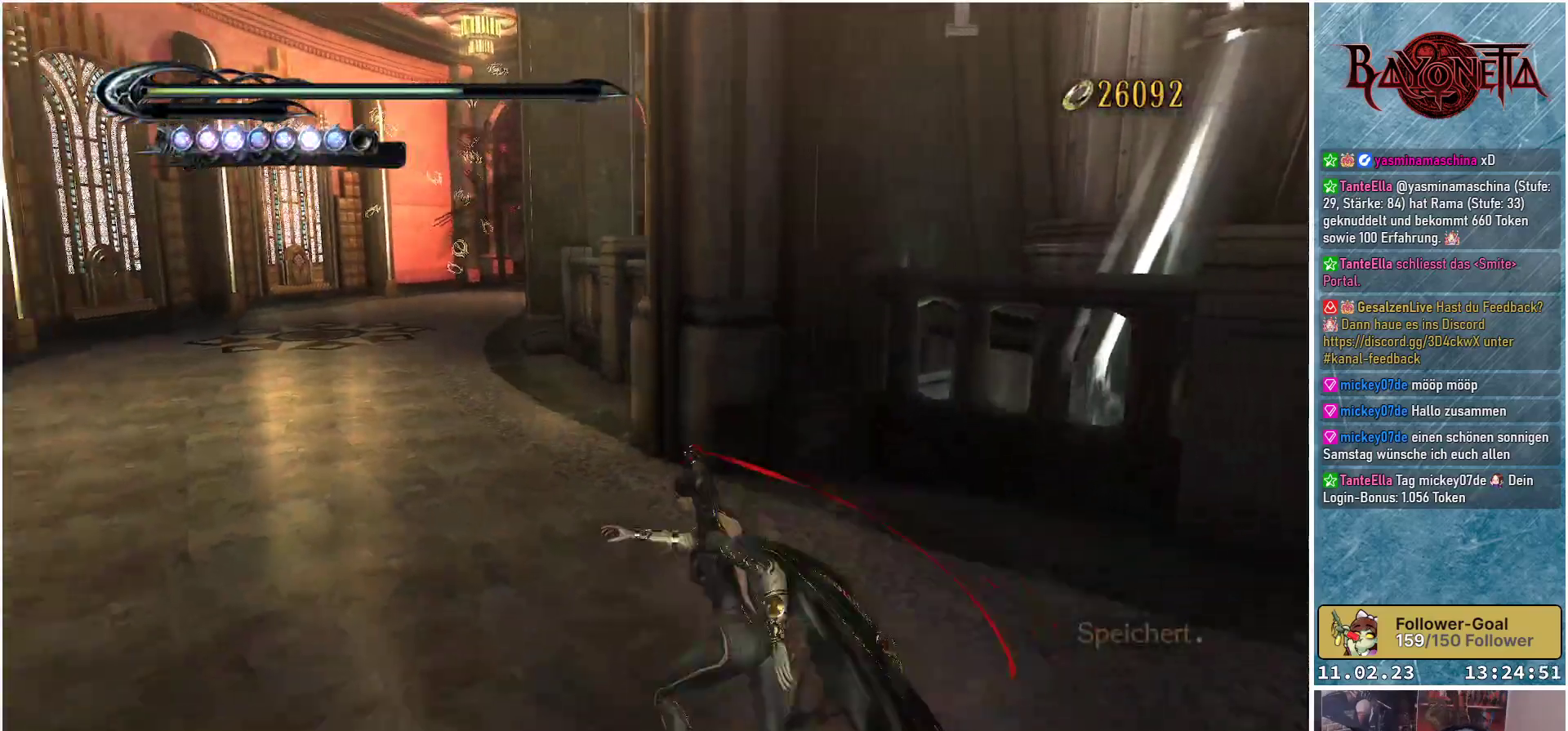
{"buttons": [], "left_stick": "up-left", "right_stick": "center", "events": [[317, "left_stick", "up-left"]]}
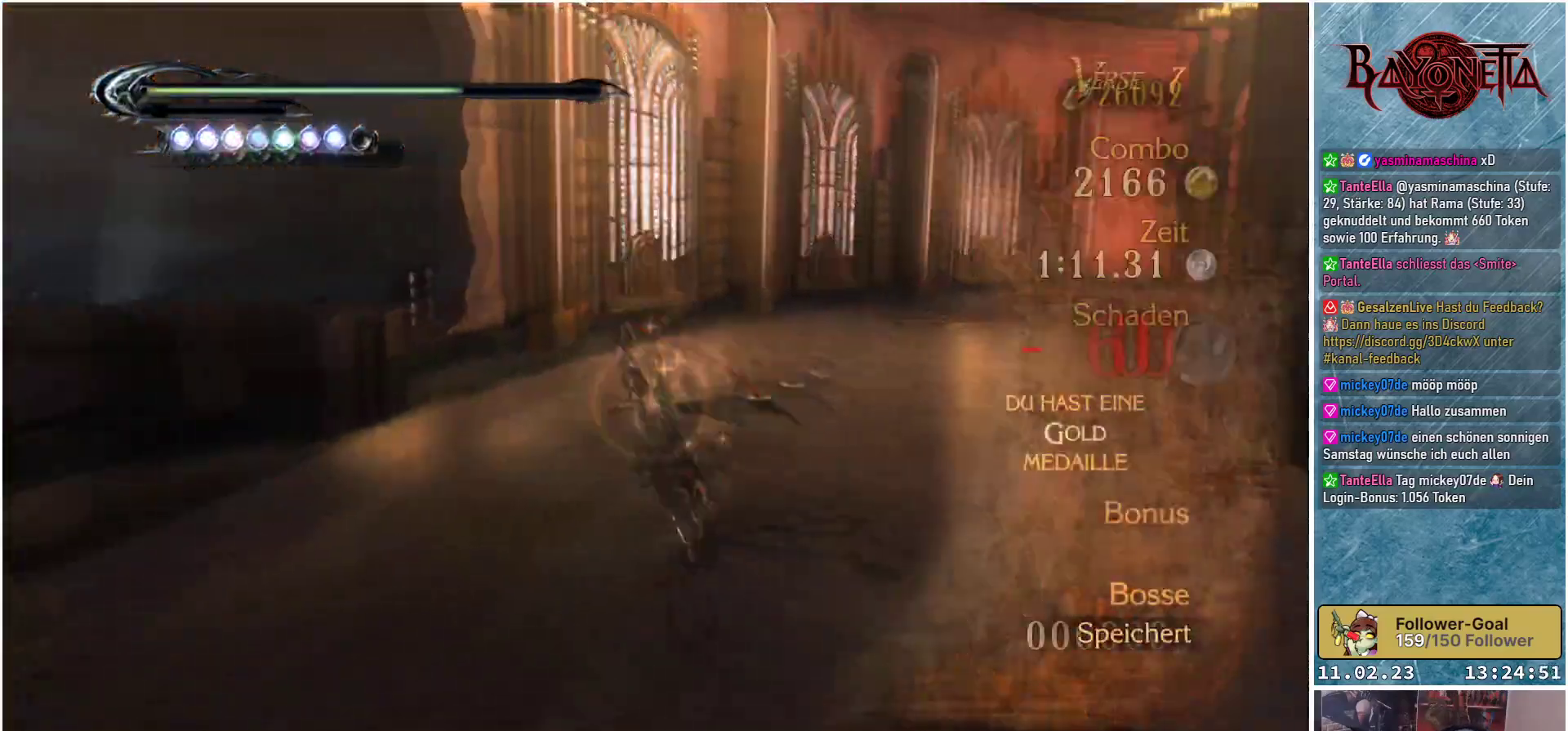
{"buttons": [], "left_stick": "up-right", "right_stick": "center", "events": [[50, "left_stick", "up"], [301, "left_stick", "up-right"]]}